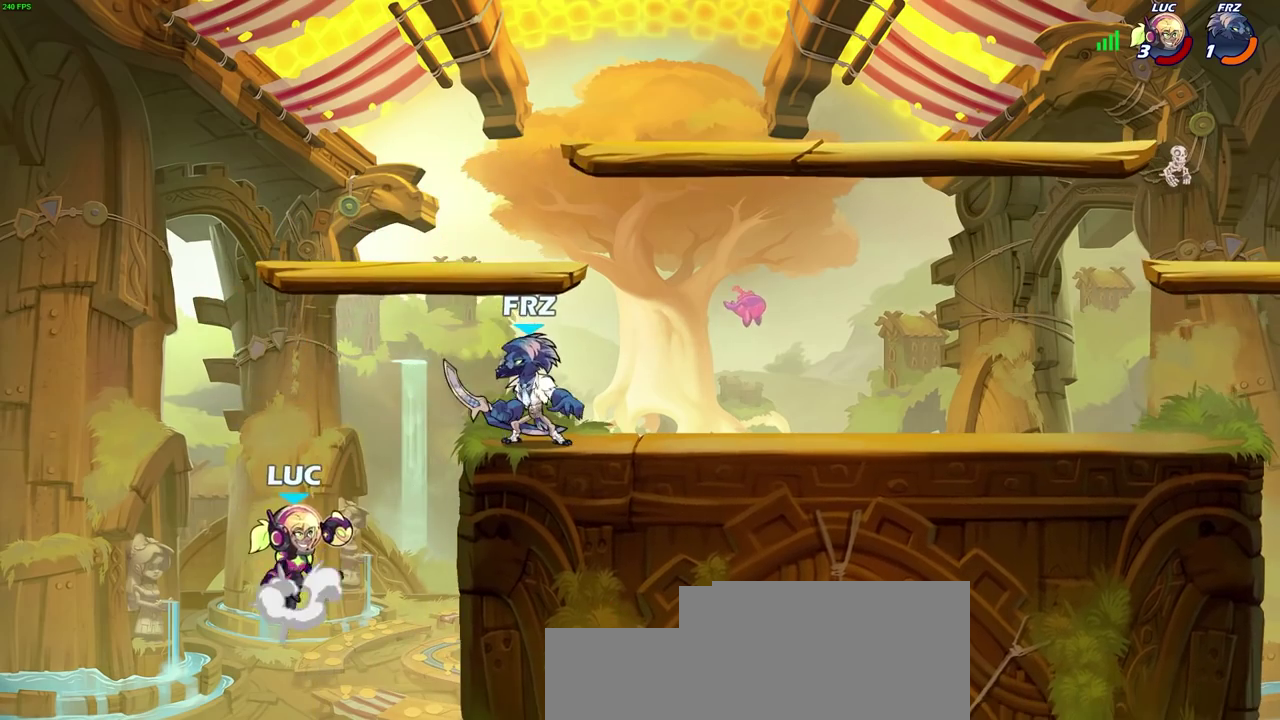
Gameplay with a controller (PlayStation layout); each line is a JSON object with the inputs held at the frame after it (dt_ms = milliseconds from this image to that frame). "events" lists button and stick changes between this image and that frame as [ms after this image, input, new state], when the widget could be followed in between.
{"dt_ms": 400, "buttons": [], "left_stick": "up", "right_stick": "center", "events": [[133, "left_stick", "left"], [217, "left_stick", "down-left"], [383, "left_stick", "up"]]}
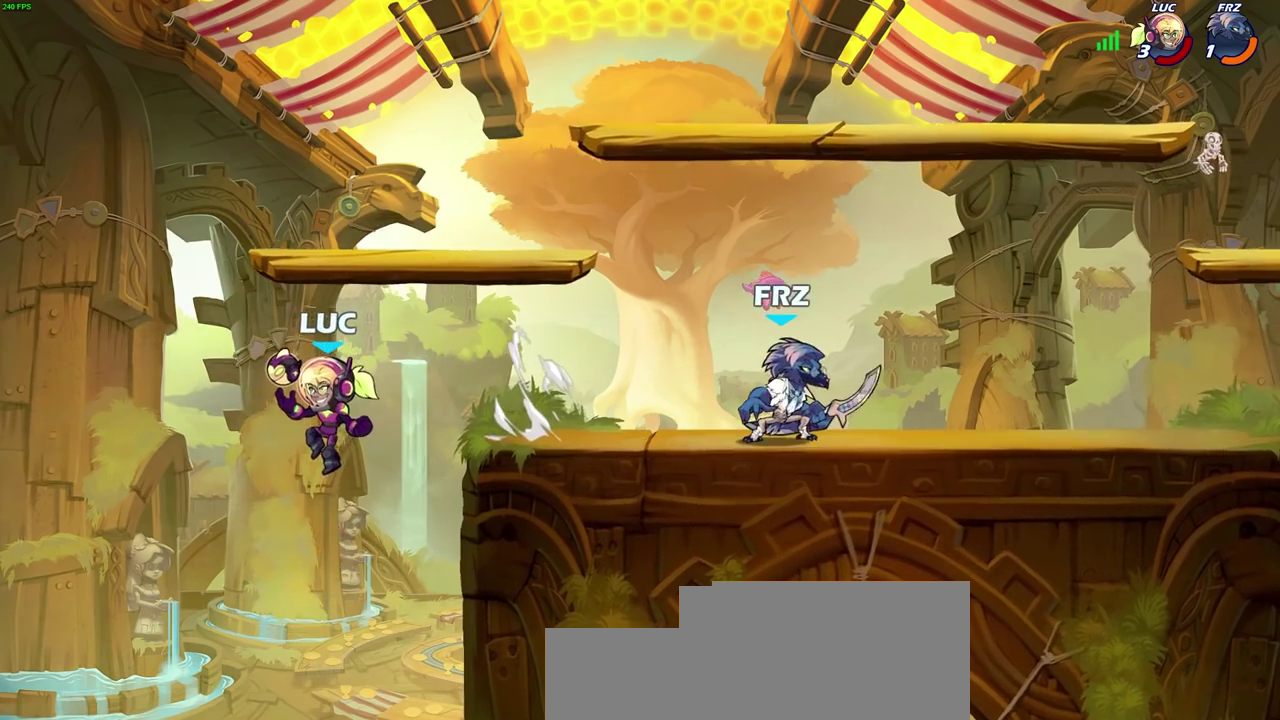
{"dt_ms": 600, "buttons": [], "left_stick": "right", "right_stick": "center", "events": [[33, "left_stick", "up-left"], [117, "CROSS", "down"], [150, "left_stick", "up-right"], [217, "left_stick", "right"], [250, "CROSS", "up"], [350, "R2", "down"], [383, "CIRCLE", "down"], [450, "CIRCLE", "up"], [450, "R2", "up"]]}
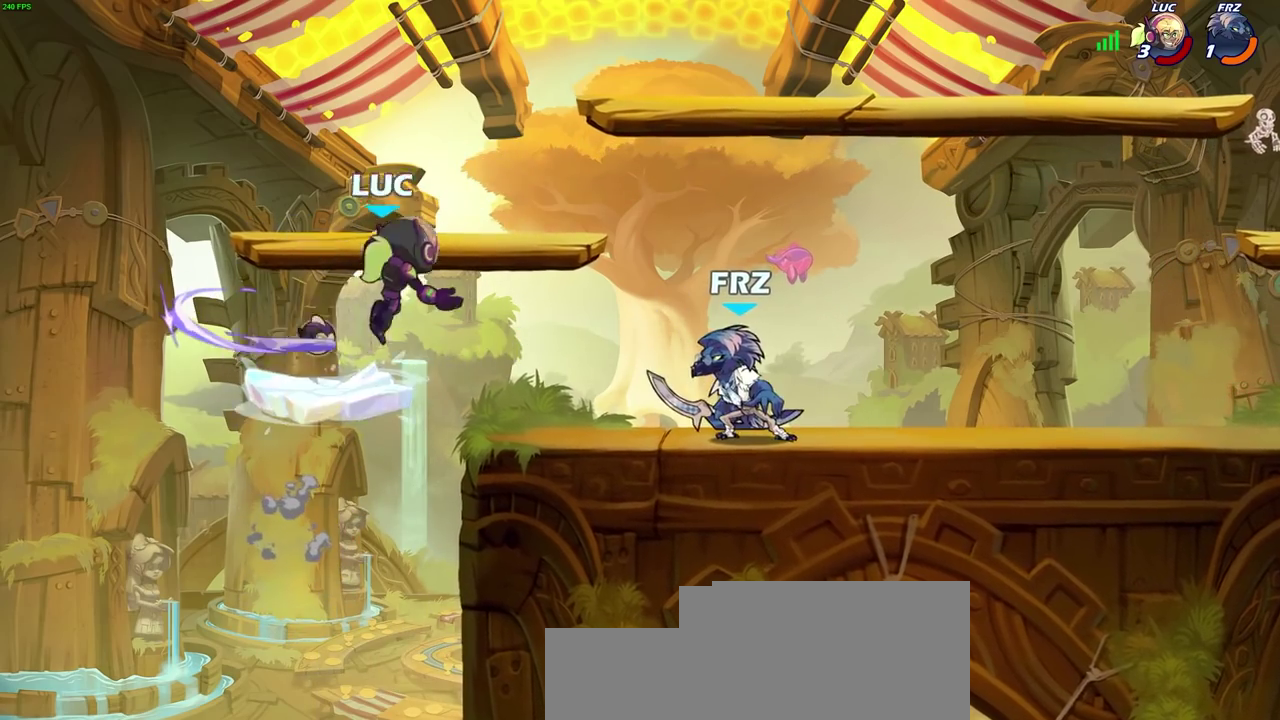
{"dt_ms": 700, "buttons": [], "left_stick": "down", "right_stick": "center", "events": [[250, "left_stick", "down-right"], [333, "left_stick", "down"]]}
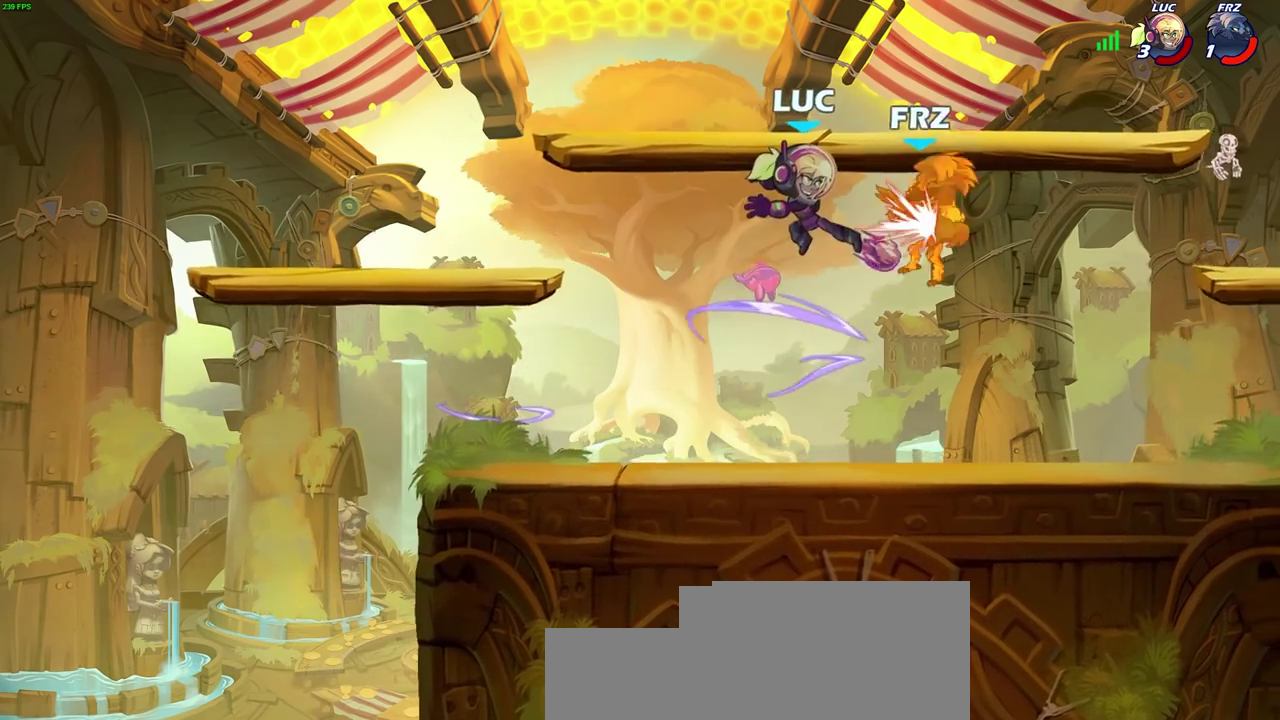
{"dt_ms": 500, "buttons": [], "left_stick": "left", "right_stick": "center", "events": [[133, "left_stick", "center"], [383, "left_stick", "left"]]}
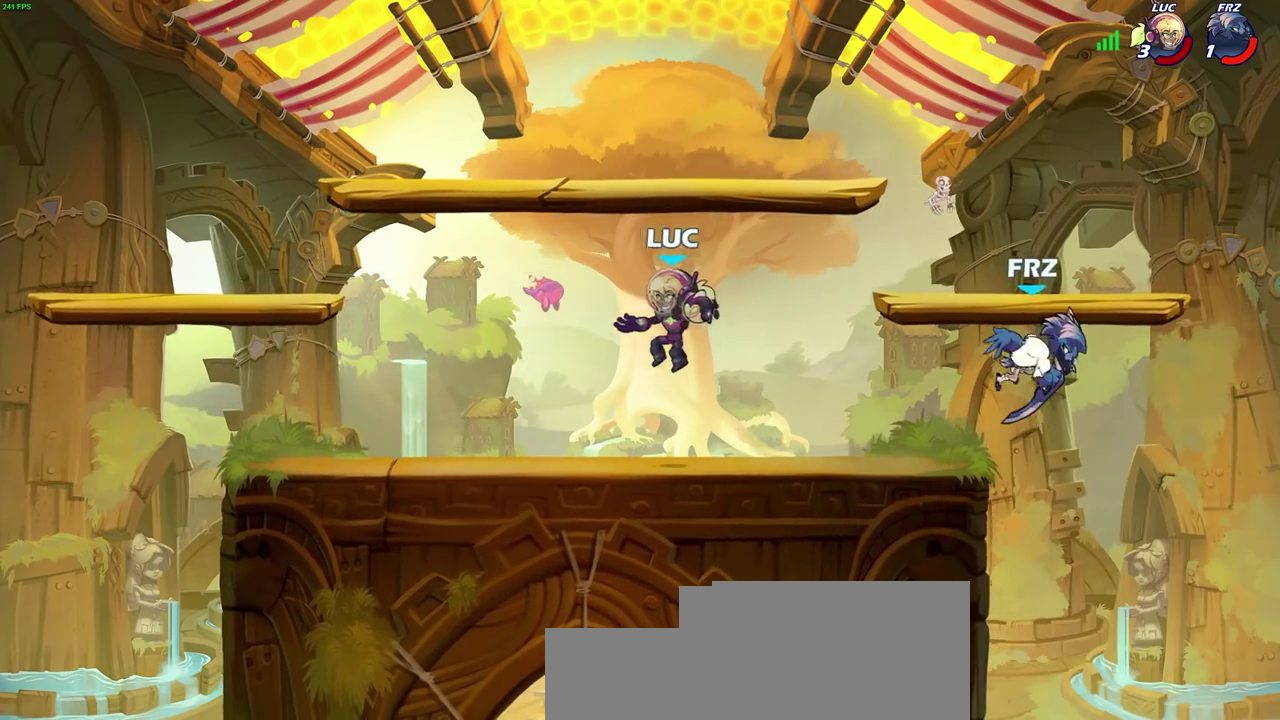
{"dt_ms": 300, "buttons": [], "left_stick": "left", "right_stick": "center", "events": []}
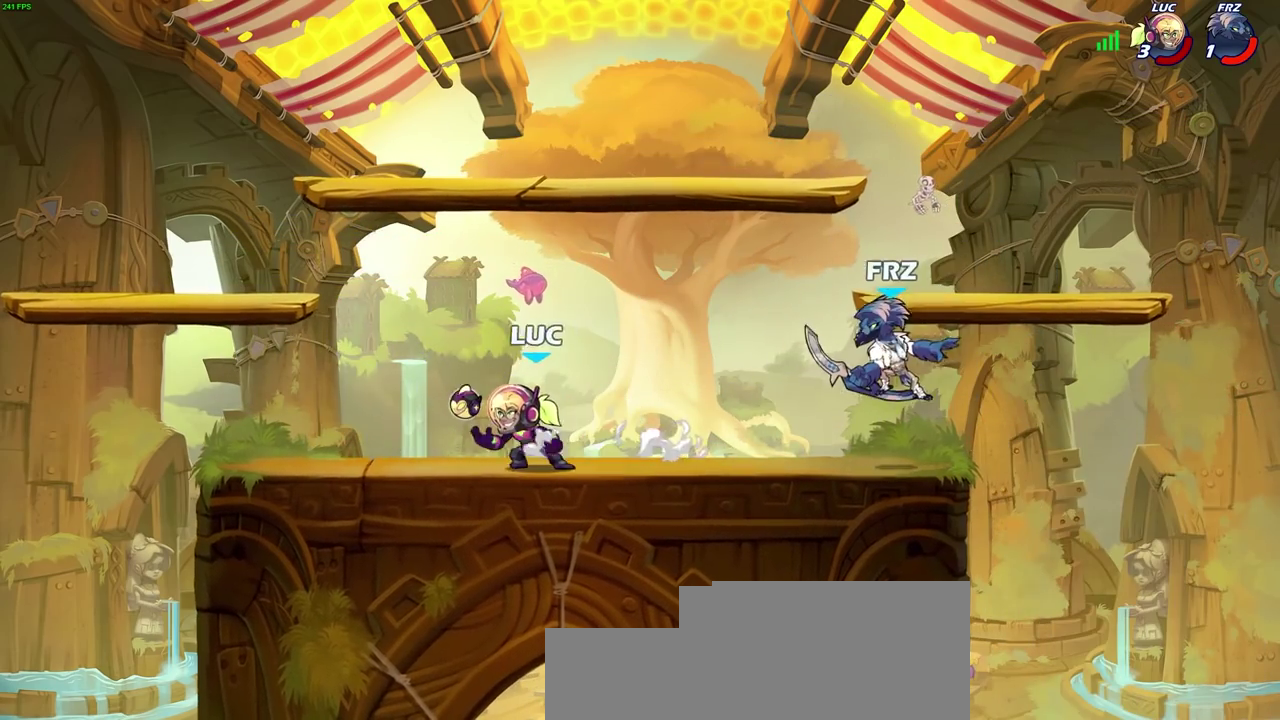
{"dt_ms": 400, "buttons": ["CIRCLE", "R2"], "left_stick": "center", "right_stick": "center", "events": [[67, "left_stick", "up-left"], [200, "left_stick", "up-right"], [300, "left_stick", "right"], [350, "R2", "down"], [383, "CIRCLE", "down"], [400, "left_stick", "center"]]}
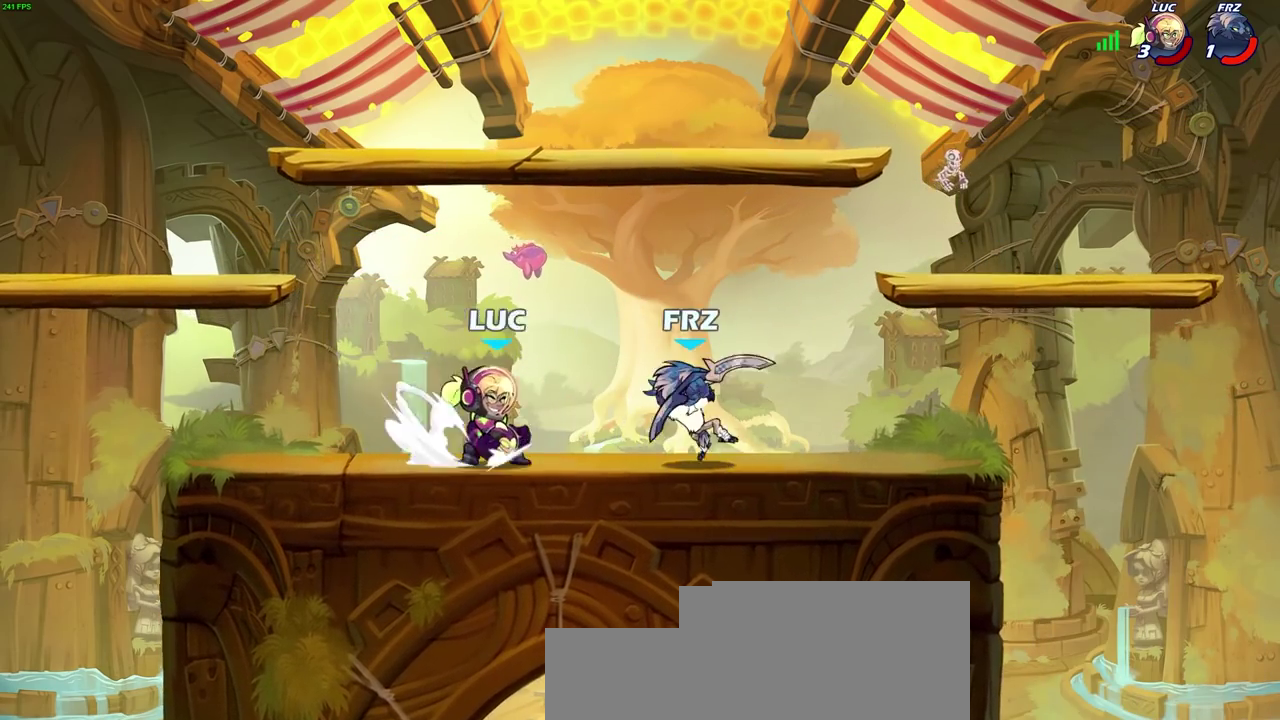
{"dt_ms": 600, "buttons": [], "left_stick": "left", "right_stick": "center", "events": [[17, "R2", "up"], [33, "CIRCLE", "up"], [467, "left_stick", "up-left"], [583, "left_stick", "left"]]}
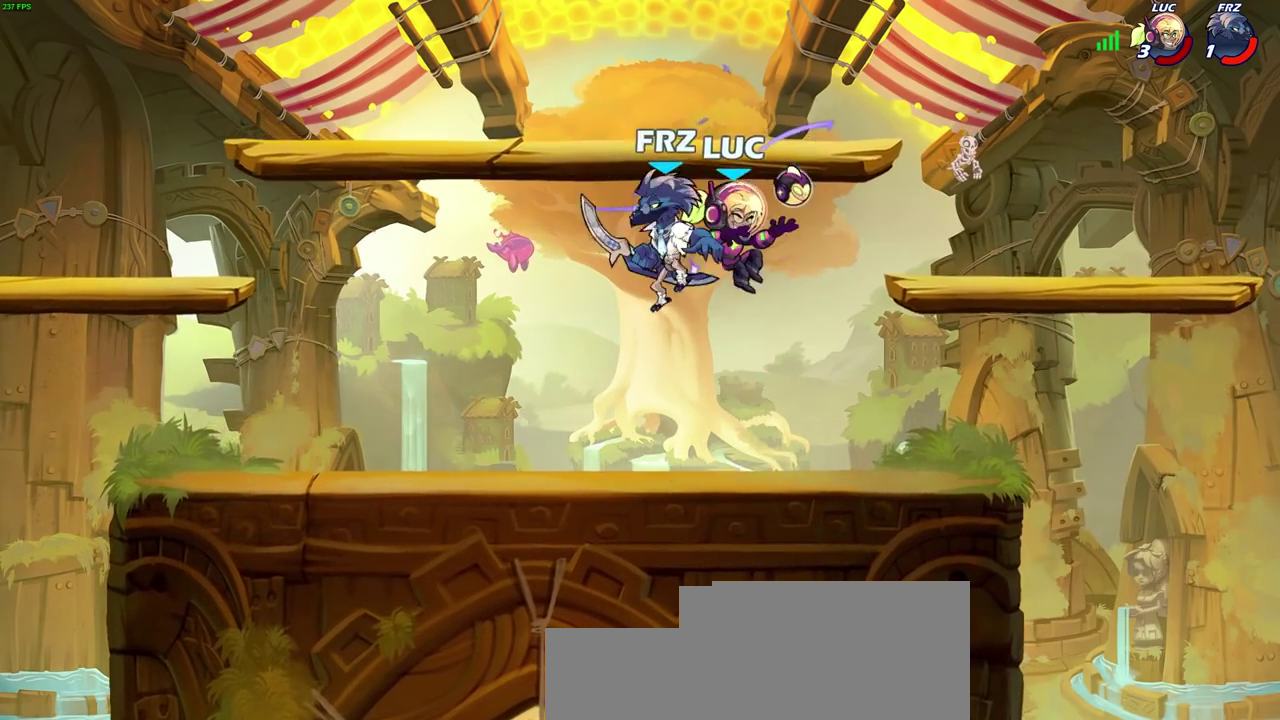
{"dt_ms": 500, "buttons": ["SQUARE"], "left_stick": "center", "right_stick": "center", "events": [[100, "left_stick", "down-left"], [183, "left_stick", "up-right"], [250, "left_stick", "down-left"], [467, "SQUARE", "down"], [467, "left_stick", "center"]]}
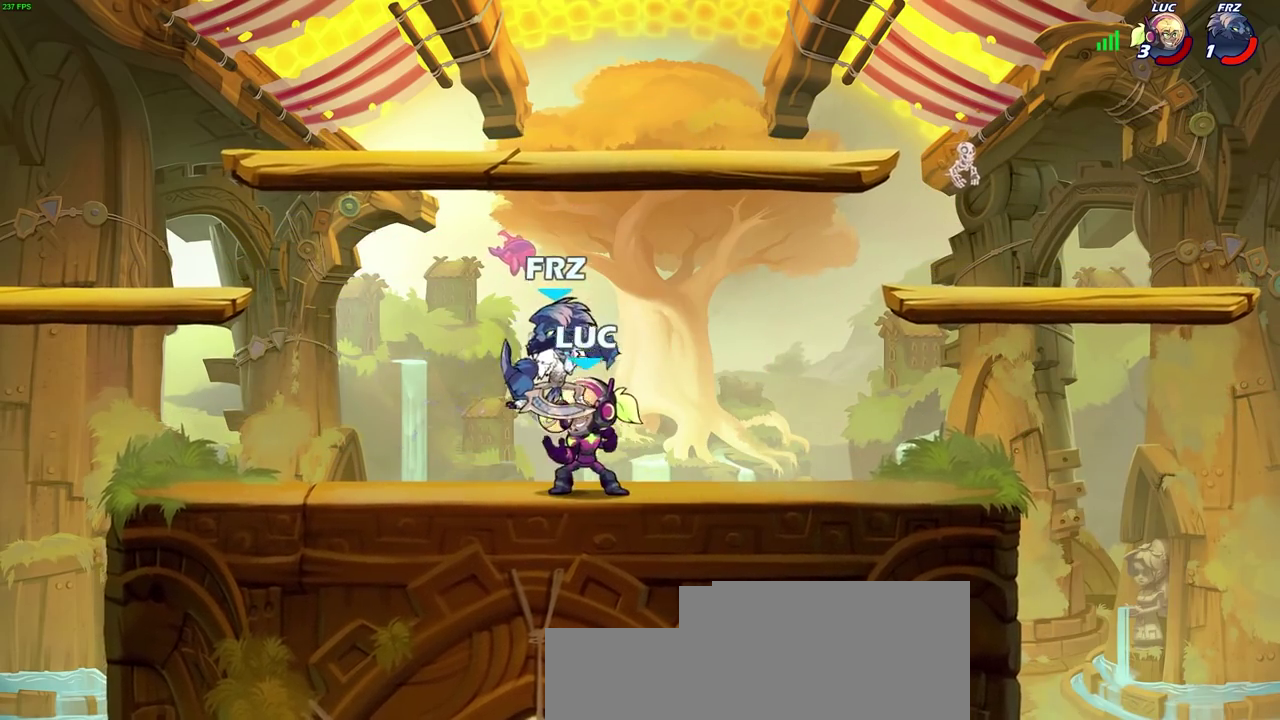
{"dt_ms": 300, "buttons": ["SQUARE"], "left_stick": "center", "right_stick": "center", "events": [[17, "SQUARE", "up"], [100, "SQUARE", "down"], [167, "SQUARE", "up"], [250, "SQUARE", "down"]]}
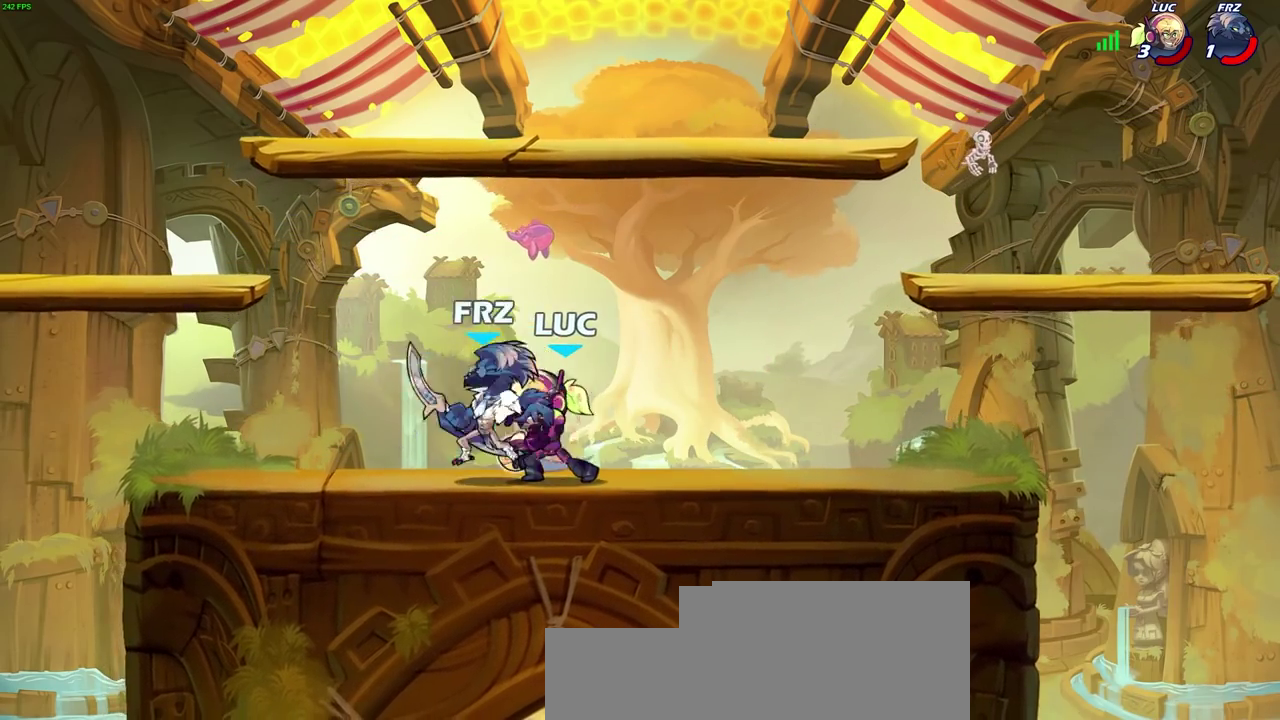
{"dt_ms": 600, "buttons": [], "left_stick": "left", "right_stick": "center", "events": [[17, "SQUARE", "up"], [600, "left_stick", "left"]]}
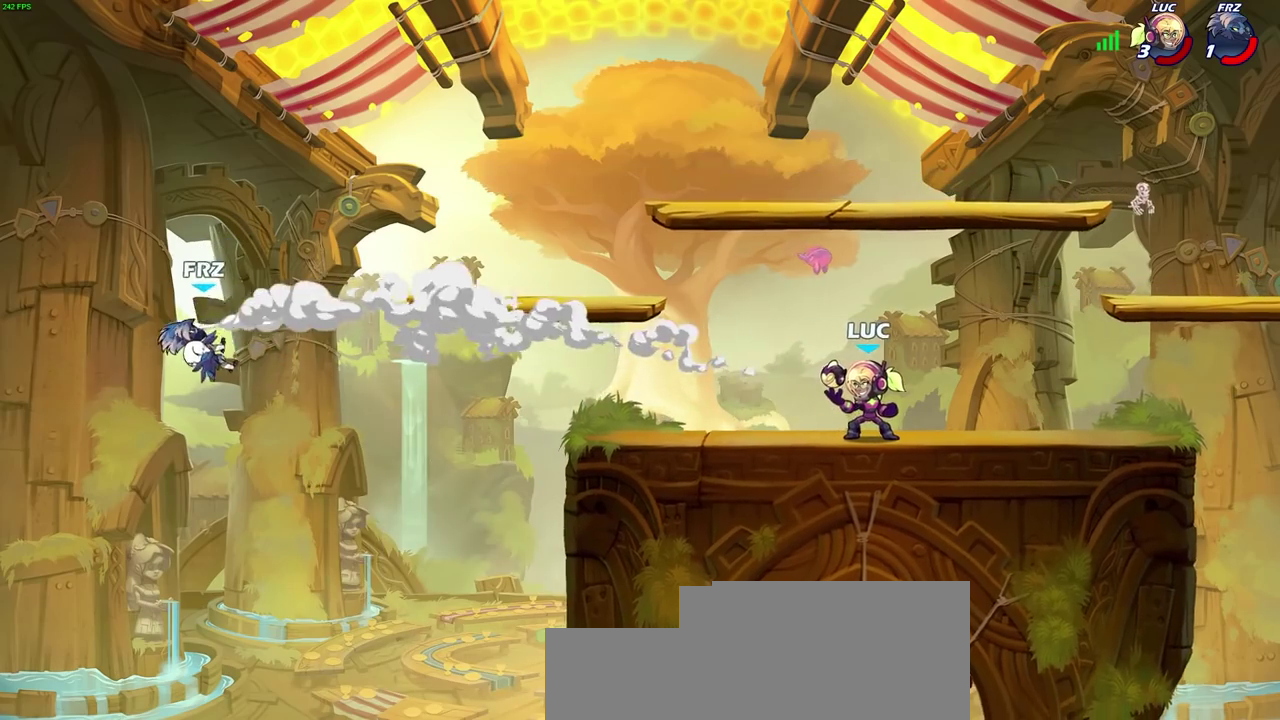
{"dt_ms": 700, "buttons": ["CIRCLE", "R2"], "left_stick": "down-left", "right_stick": "center", "events": [[550, "left_stick", "down-left"], [567, "R2", "down"], [600, "CROSS", "down"], [650, "CIRCLE", "down"], [700, "CROSS", "up"]]}
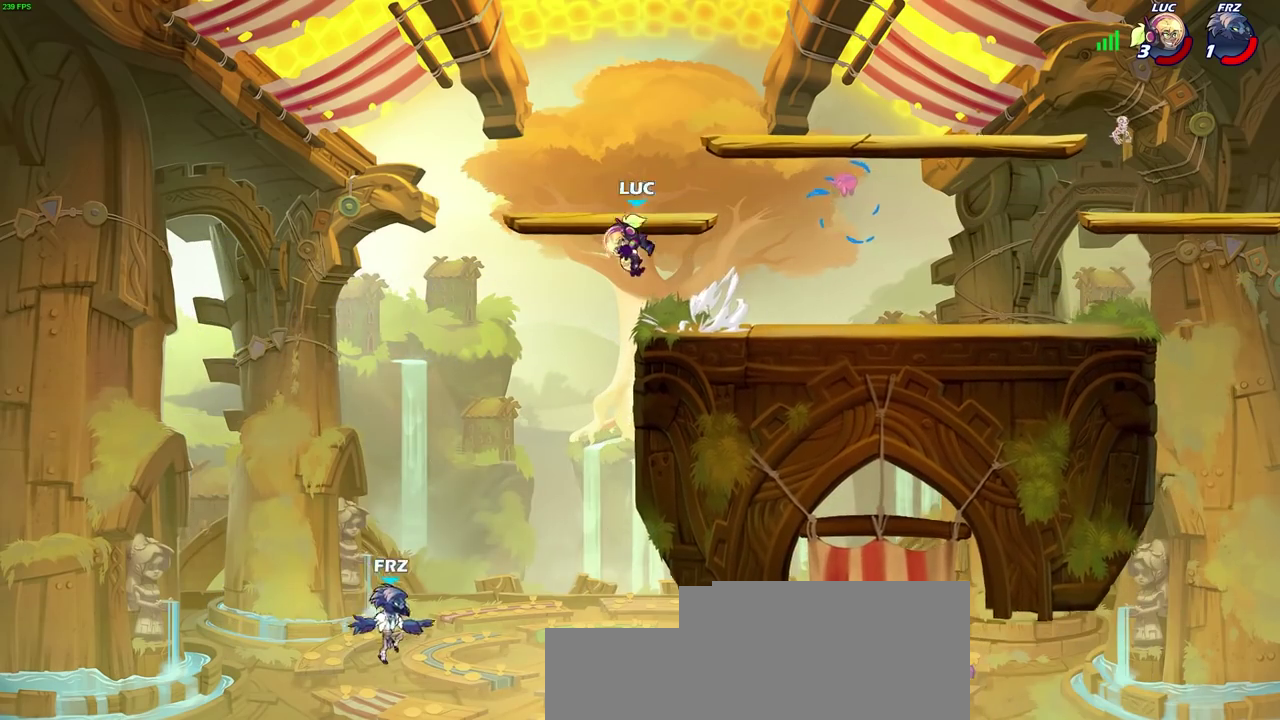
{"dt_ms": 400, "buttons": [], "left_stick": "center", "right_stick": "center", "events": [[17, "R2", "up"], [333, "CIRCLE", "up"], [367, "left_stick", "center"]]}
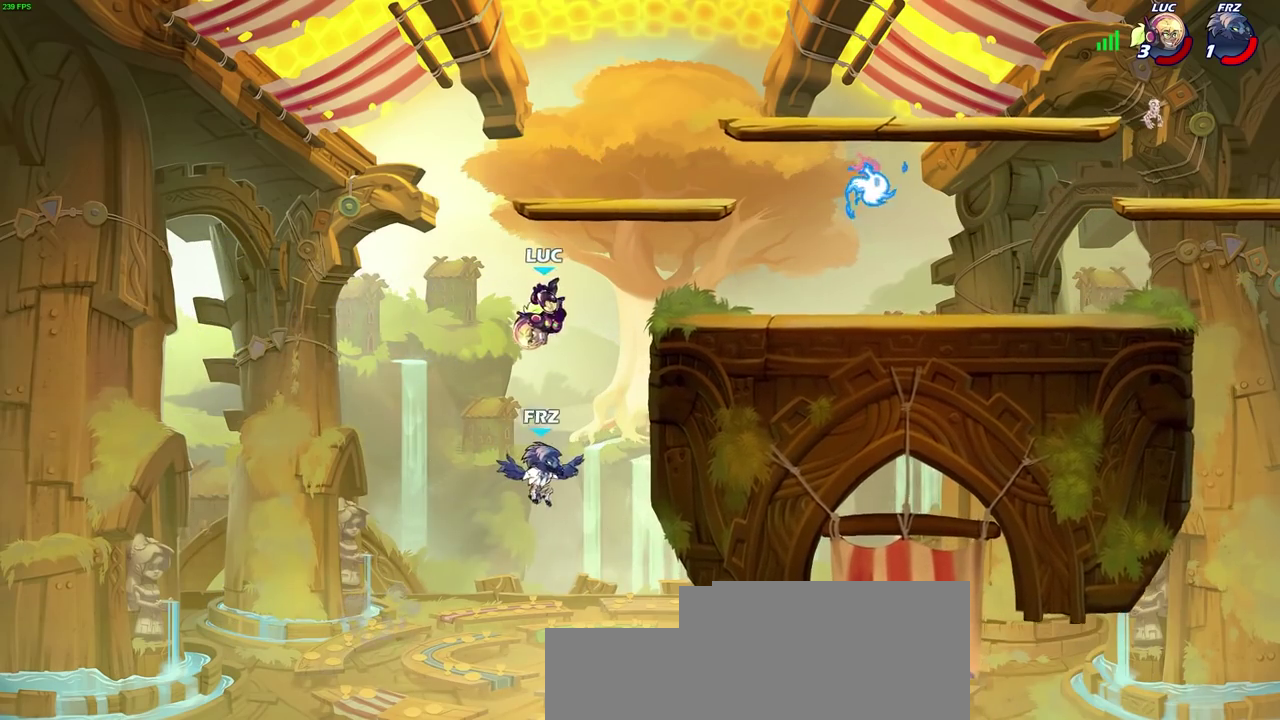
{"dt_ms": 600, "buttons": [], "left_stick": "left", "right_stick": "center", "events": [[350, "left_stick", "left"]]}
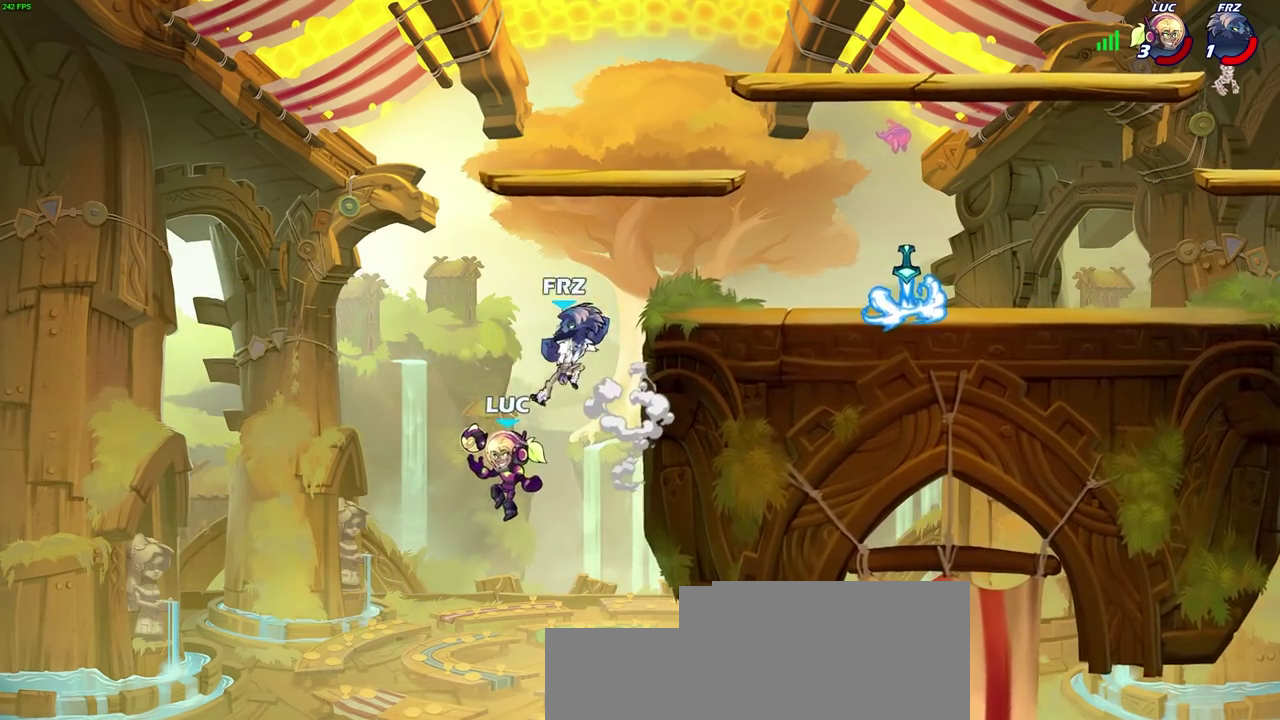
{"dt_ms": 400, "buttons": ["SQUARE"], "left_stick": "right", "right_stick": "center", "events": [[117, "left_stick", "down-left"], [183, "left_stick", "left"], [333, "CROSS", "down"], [333, "left_stick", "up-right"], [367, "SQUARE", "down"], [383, "left_stick", "right"], [400, "CROSS", "up"]]}
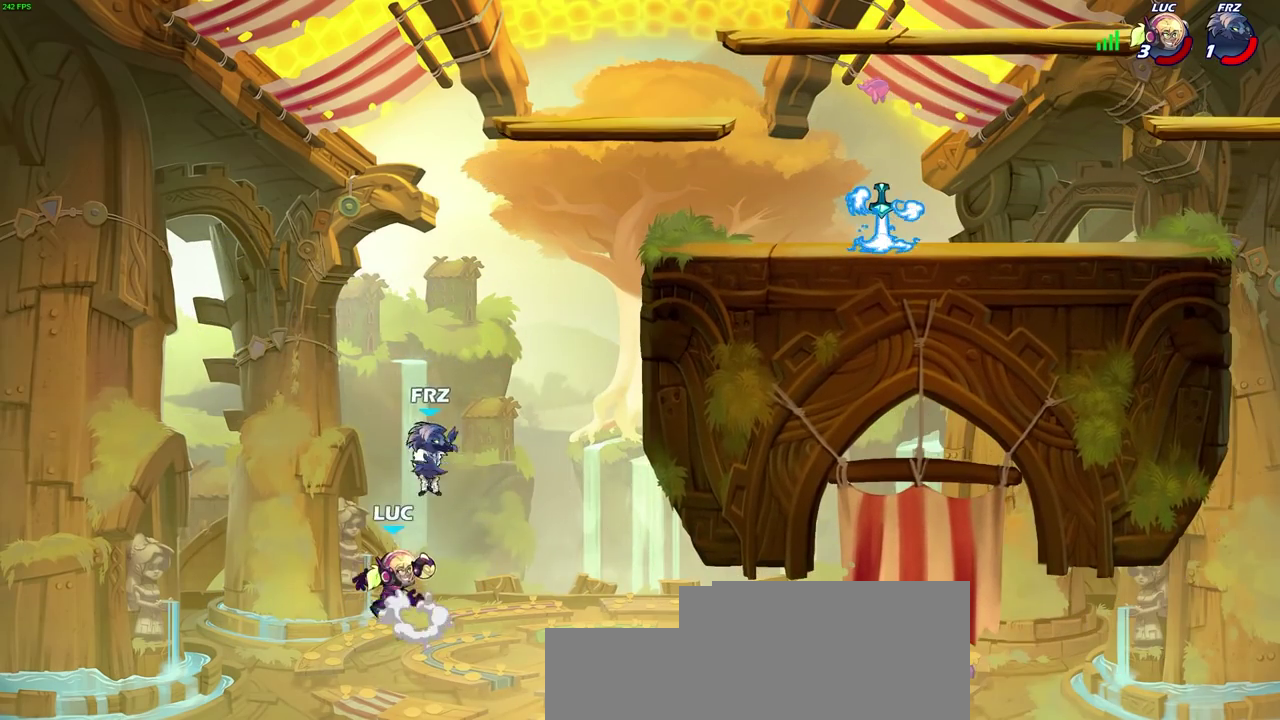
{"dt_ms": 400, "buttons": [], "left_stick": "up", "right_stick": "center", "events": [[33, "SQUARE", "up"], [117, "left_stick", "center"], [317, "left_stick", "up-right"], [383, "left_stick", "up"]]}
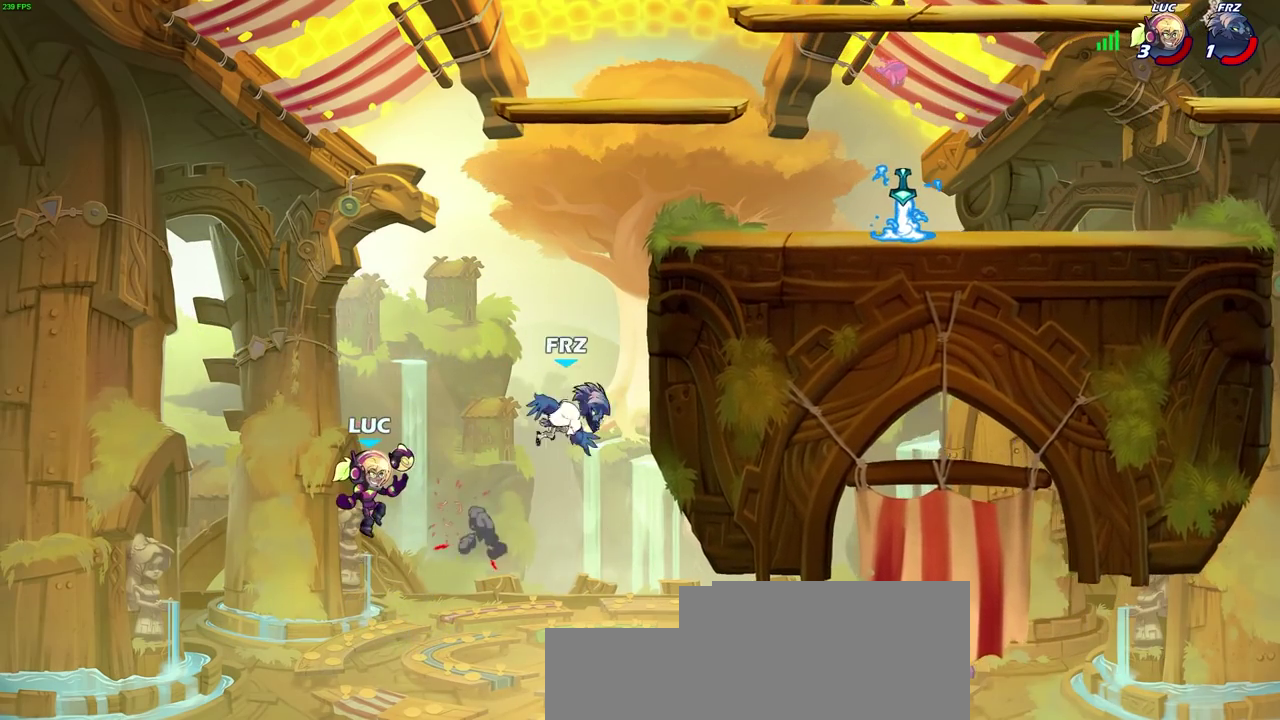
{"dt_ms": 600, "buttons": [], "left_stick": "up-right", "right_stick": "center", "events": [[133, "left_stick", "up-right"], [217, "CROSS", "down"], [350, "CROSS", "up"], [383, "CIRCLE", "down"], [533, "CIRCLE", "up"]]}
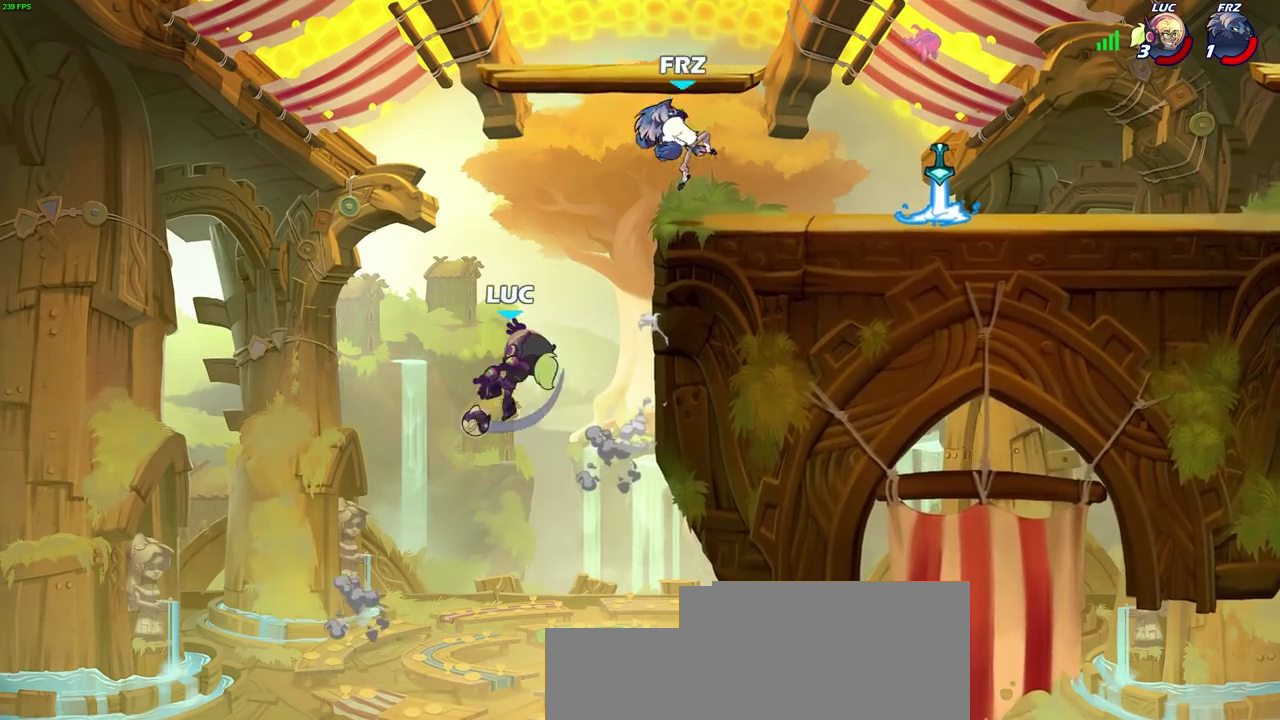
{"dt_ms": 400, "buttons": [], "left_stick": "up-left", "right_stick": "center", "events": [[400, "left_stick", "up-left"]]}
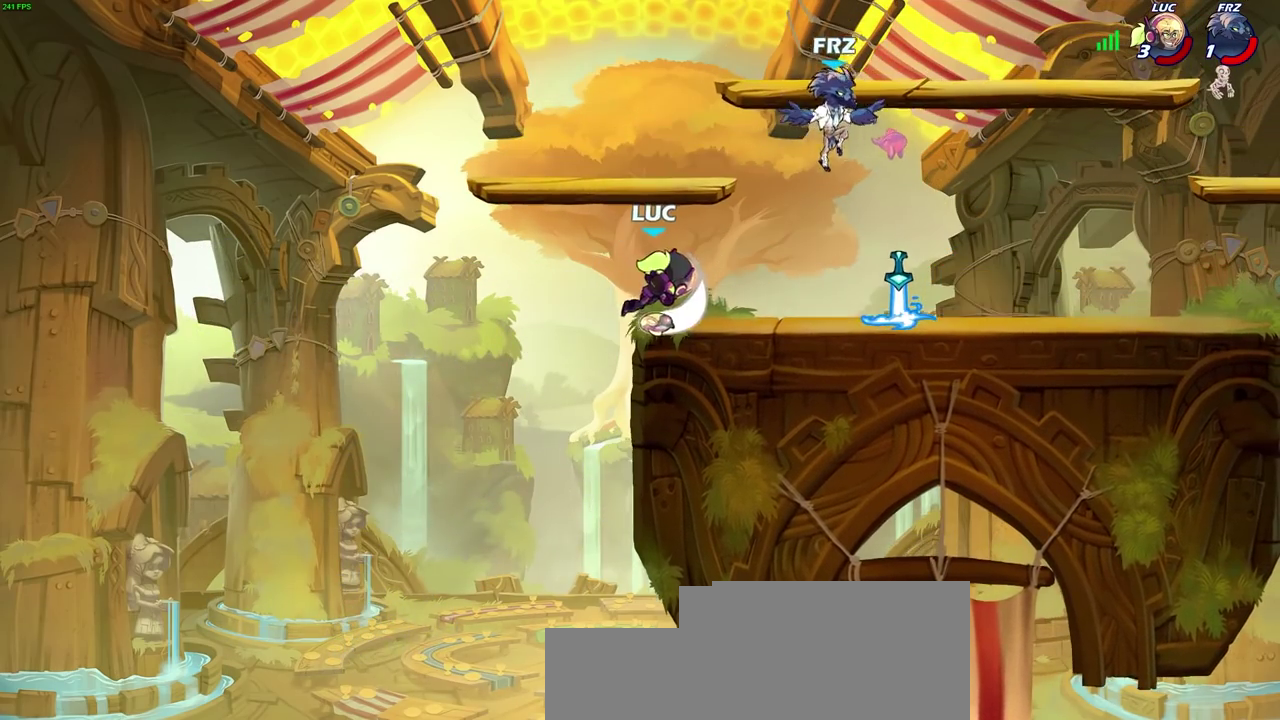
{"dt_ms": 700, "buttons": [], "left_stick": "center", "right_stick": "center", "events": [[83, "left_stick", "left"], [250, "left_stick", "right"], [350, "SQUARE", "down"], [433, "SQUARE", "up"], [467, "left_stick", "center"]]}